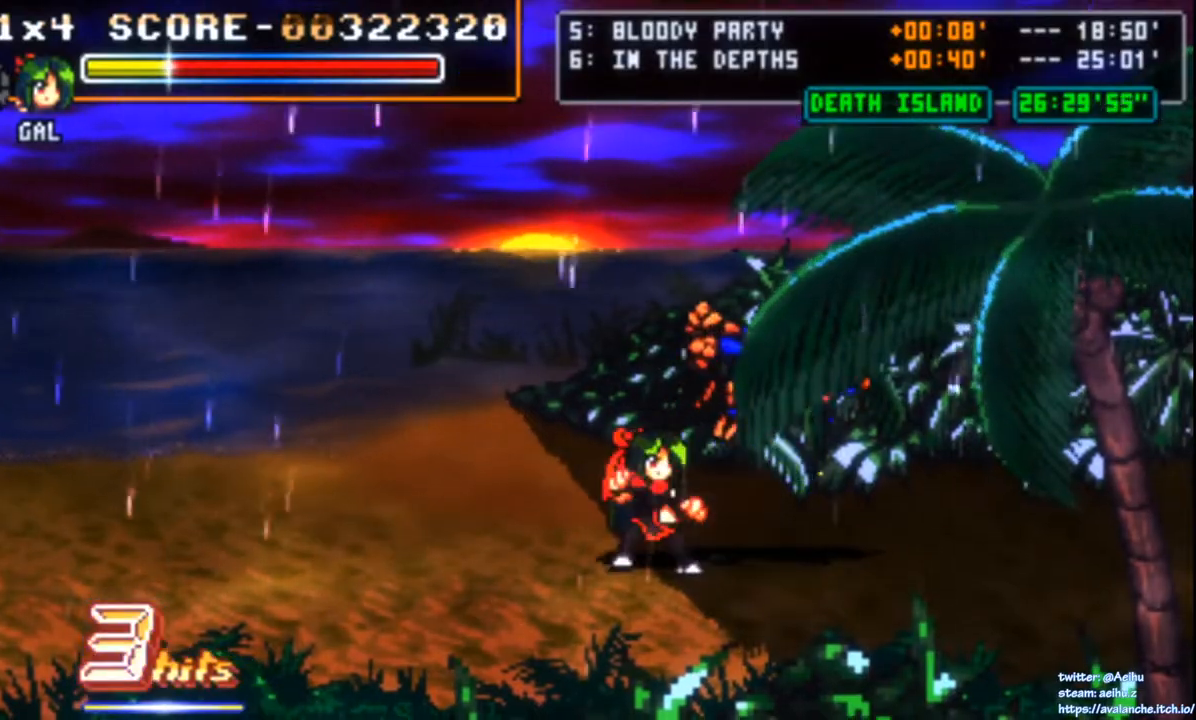
Gameplay with a controller (PlayStation layout); each line is a JSON object with the inputs held at the frame after it. "events" lists button and stick changes between this image and that frame as [ms after this image, input, new state], when the widget could be followed in between. Not read: L3 R3 right_stick.
{"buttons": ["SQUARE"], "left_stick": "center", "events": [[217, "SQUARE", "down"], [283, "DPAD_RIGHT", "up"], [317, "SQUARE", "up"], [350, "SQUARE", "down"], [433, "SQUARE", "up"], [483, "SQUARE", "down"]]}
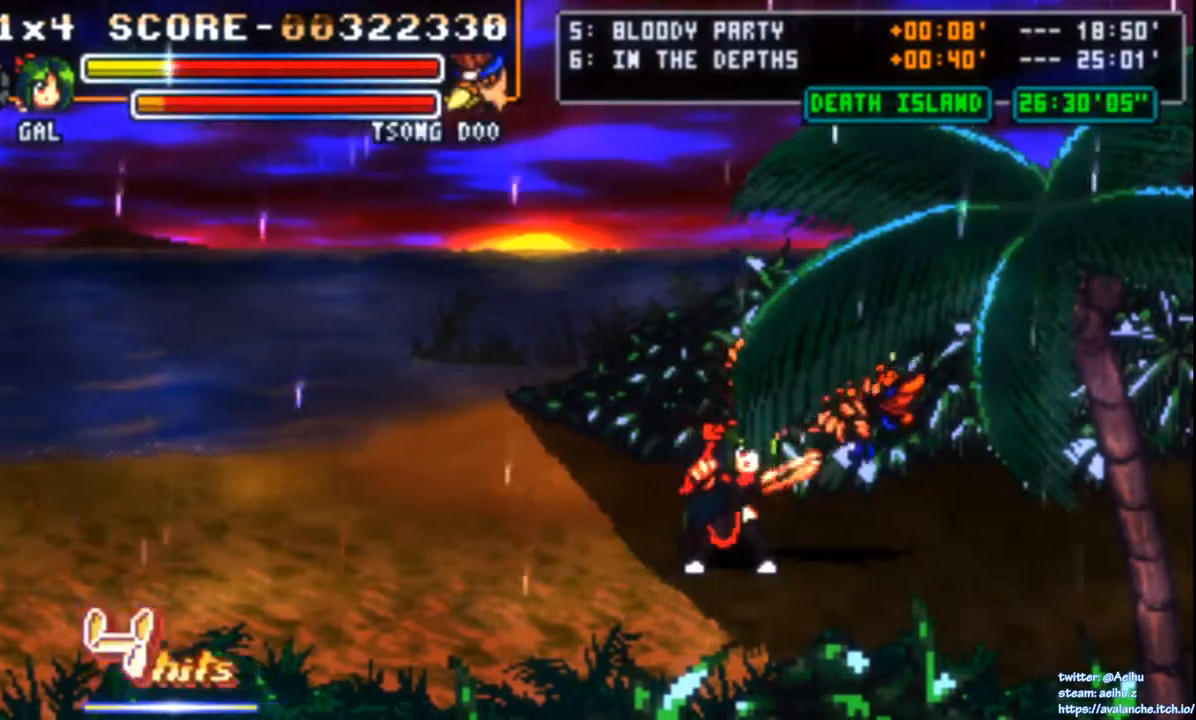
{"buttons": ["SQUARE"], "left_stick": "center", "events": [[67, "SQUARE", "up"], [100, "SQUARE", "down"], [183, "SQUARE", "up"], [233, "SQUARE", "down"], [317, "SQUARE", "up"], [367, "SQUARE", "down"], [450, "SQUARE", "up"], [500, "SQUARE", "down"]]}
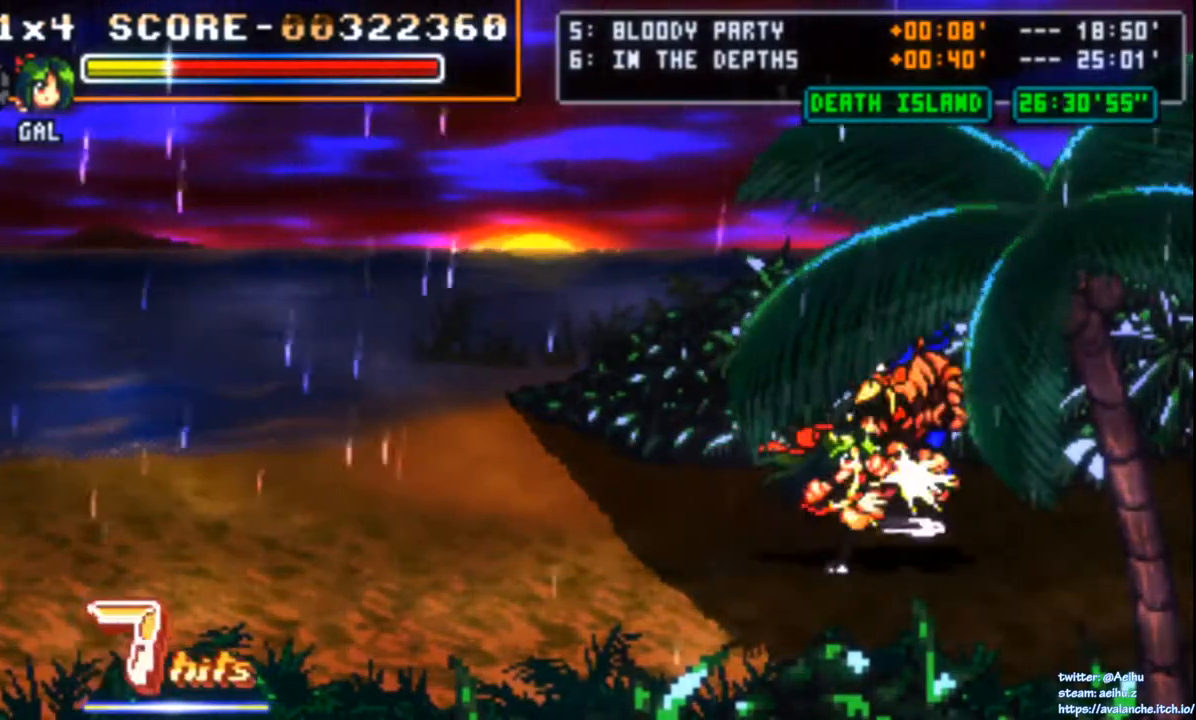
{"buttons": ["SQUARE"], "left_stick": "center", "events": [[83, "SQUARE", "up"], [133, "SQUARE", "down"], [217, "SQUARE", "up"], [267, "SQUARE", "down"]]}
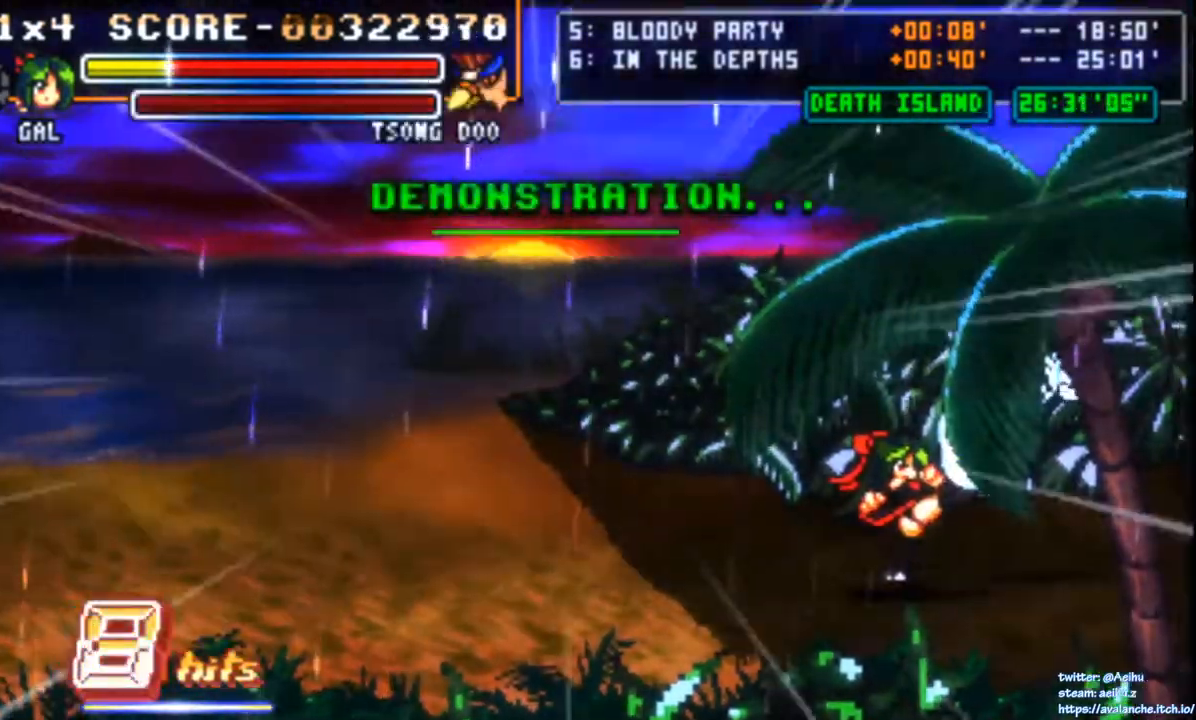
{"buttons": [], "left_stick": "center", "events": [[67, "SQUARE", "up"]]}
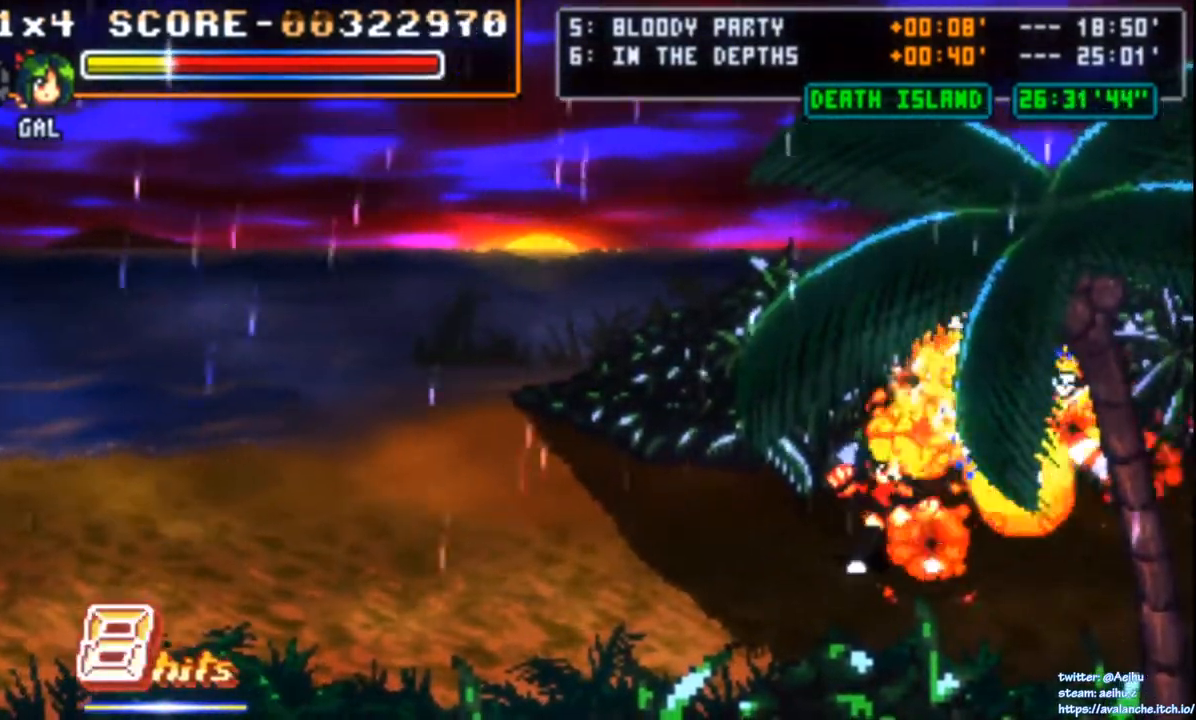
{"buttons": [], "left_stick": "center", "events": []}
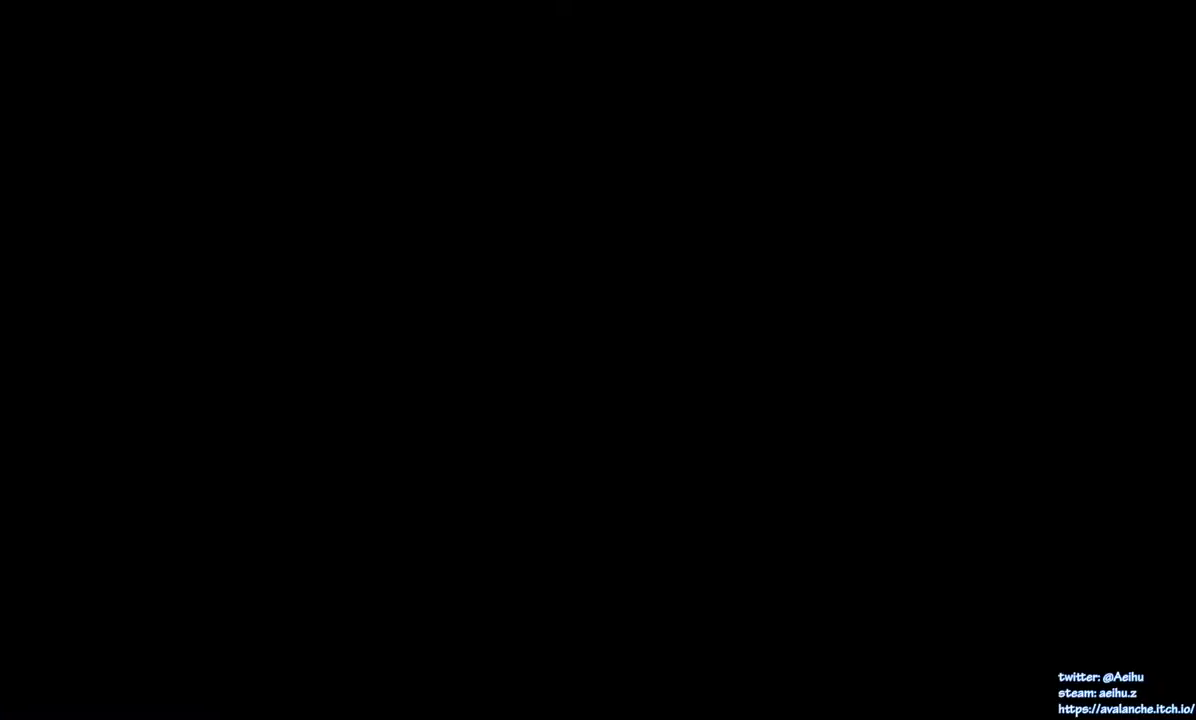
{"buttons": [], "left_stick": "center", "events": []}
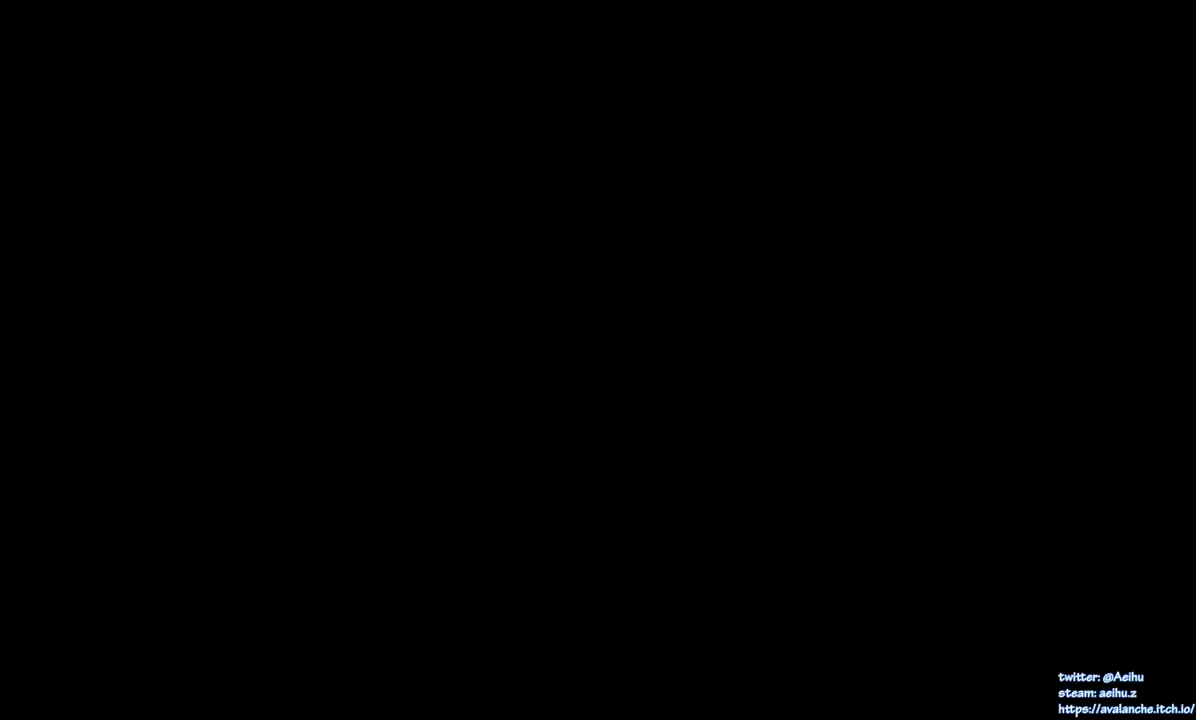
{"buttons": ["DPAD_UP"], "left_stick": "center", "events": [[317, "DPAD_UP", "down"]]}
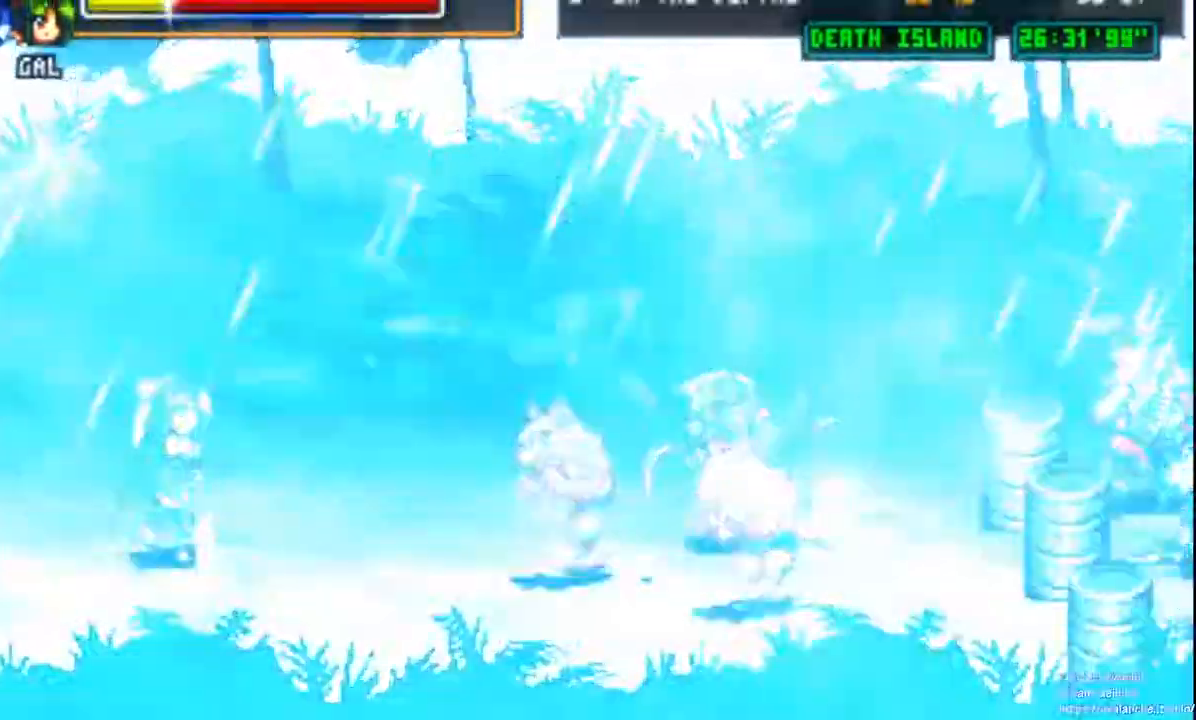
{"buttons": ["DPAD_UP", "DPAD_LEFT"], "left_stick": "center", "events": [[433, "DPAD_LEFT", "down"]]}
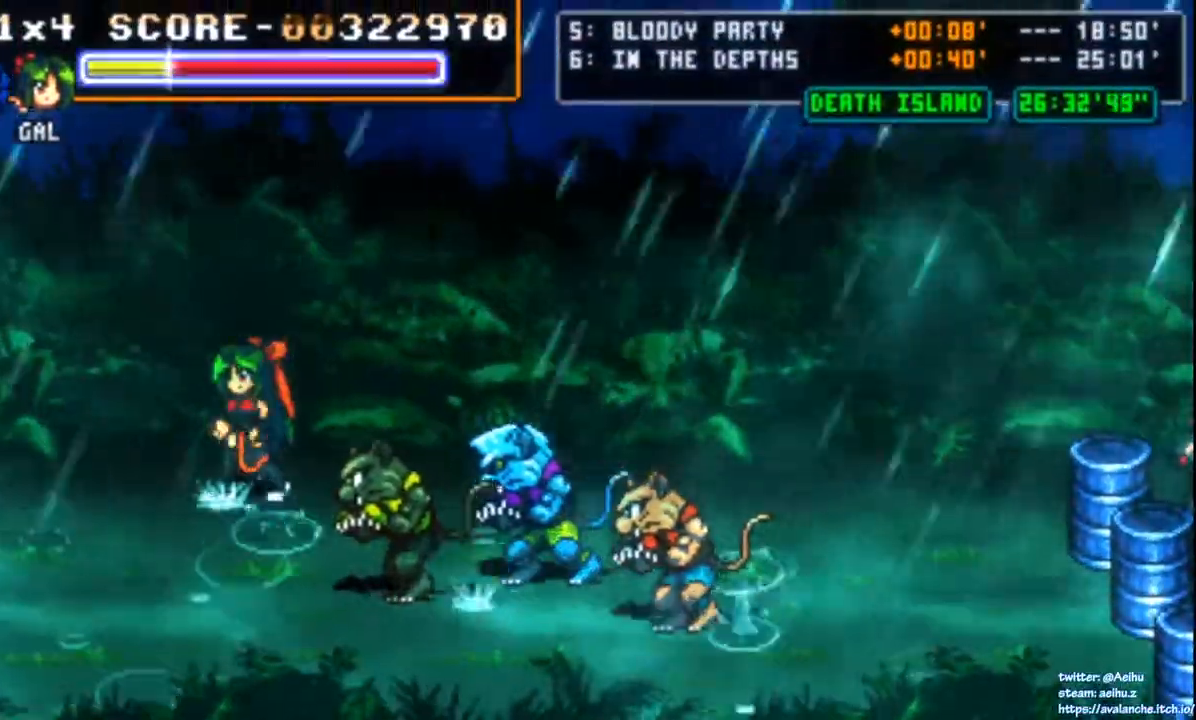
{"buttons": [], "left_stick": "center", "events": [[33, "DPAD_UP", "up"], [250, "DPAD_LEFT", "up"], [383, "DPAD_RIGHT", "down"], [450, "DPAD_RIGHT", "up"]]}
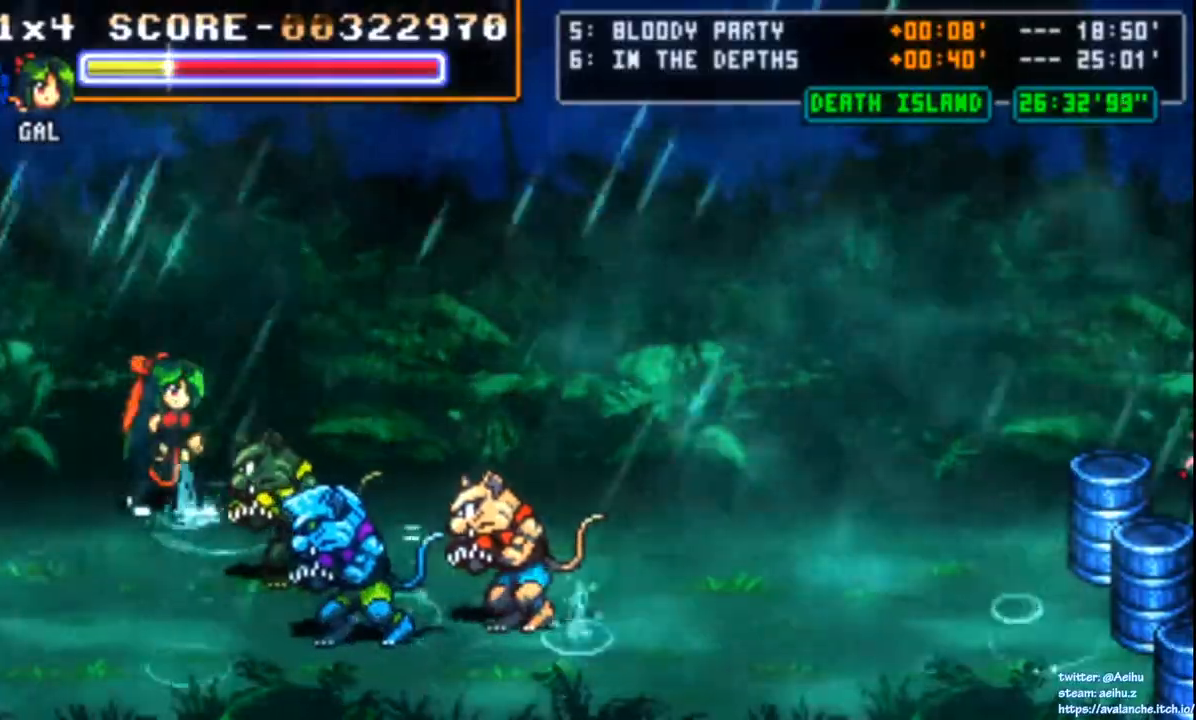
{"buttons": ["SQUARE"], "left_stick": "center", "events": [[17, "SQUARE", "down"], [117, "SQUARE", "up"], [183, "SQUARE", "down"], [250, "SQUARE", "up"], [300, "SQUARE", "down"], [400, "SQUARE", "up"], [433, "SQUARE", "down"]]}
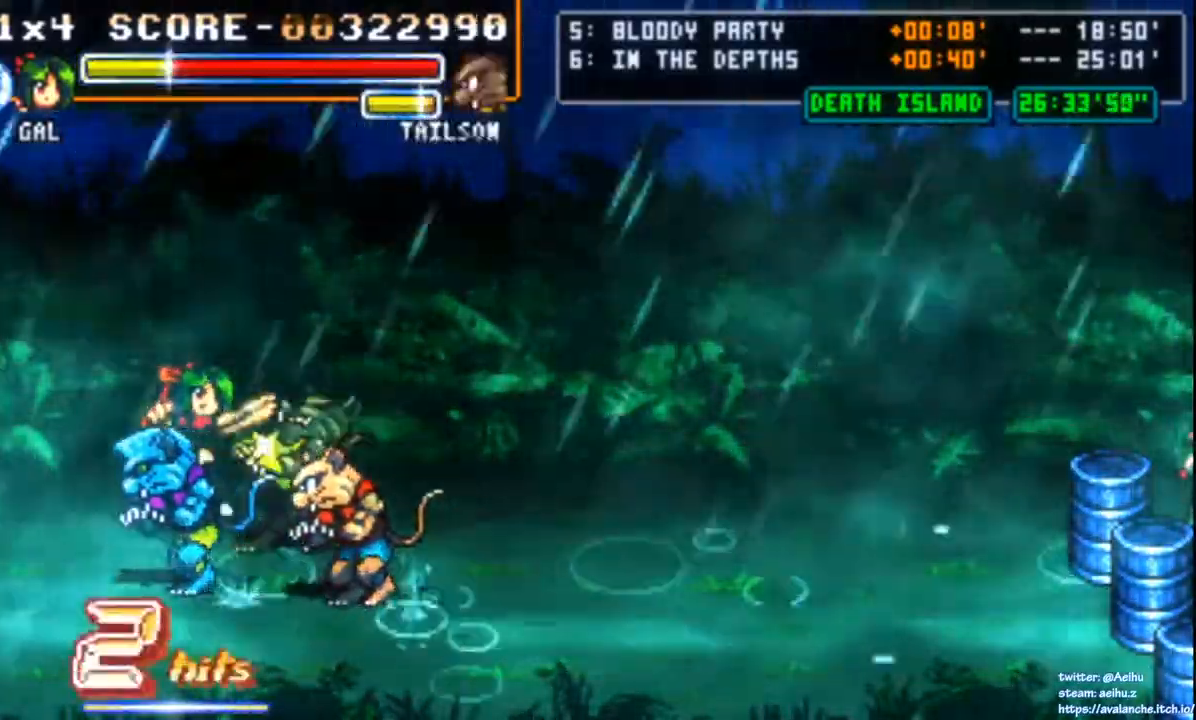
{"buttons": ["SQUARE", "DPAD_RIGHT"], "left_stick": "center"}
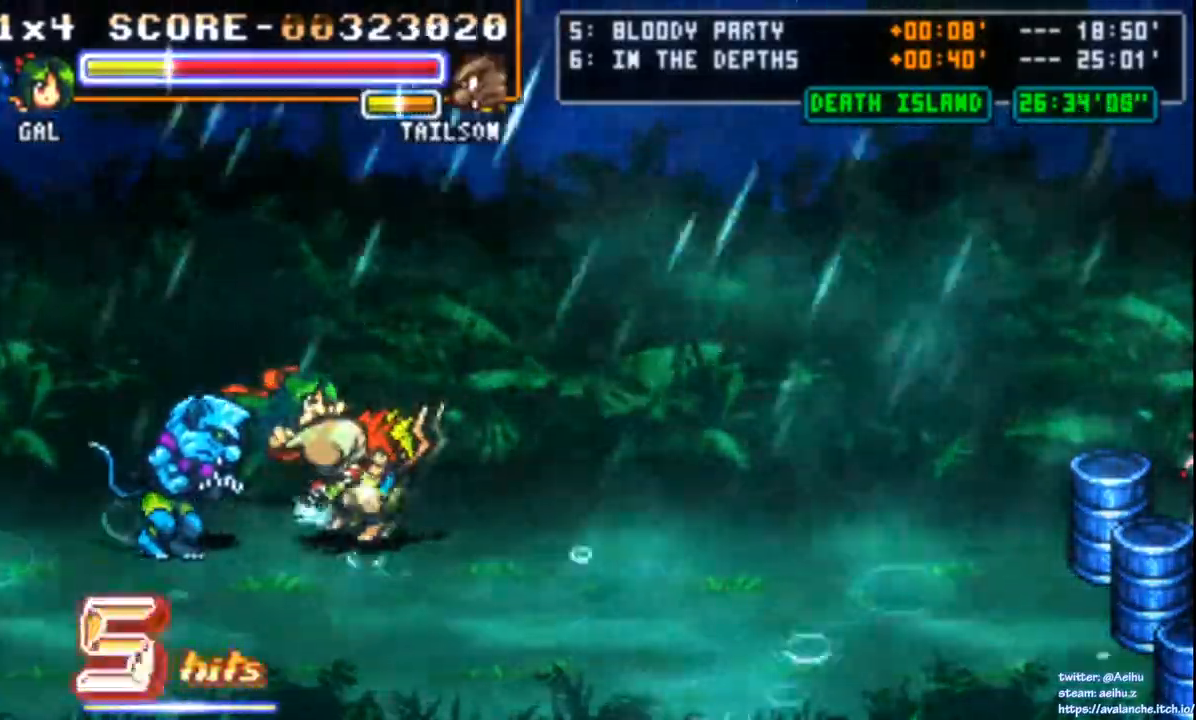
{"buttons": ["CIRCLE", "DPAD_LEFT"], "left_stick": "center", "events": [[50, "SQUARE", "up"], [100, "SQUARE", "down"], [200, "SQUARE", "up"], [233, "SQUARE", "down"], [267, "DPAD_RIGHT", "up"], [300, "SQUARE", "up"], [317, "L1", "down"], [350, "DPAD_LEFT", "down"], [383, "L1", "up"], [433, "CIRCLE", "down"]]}
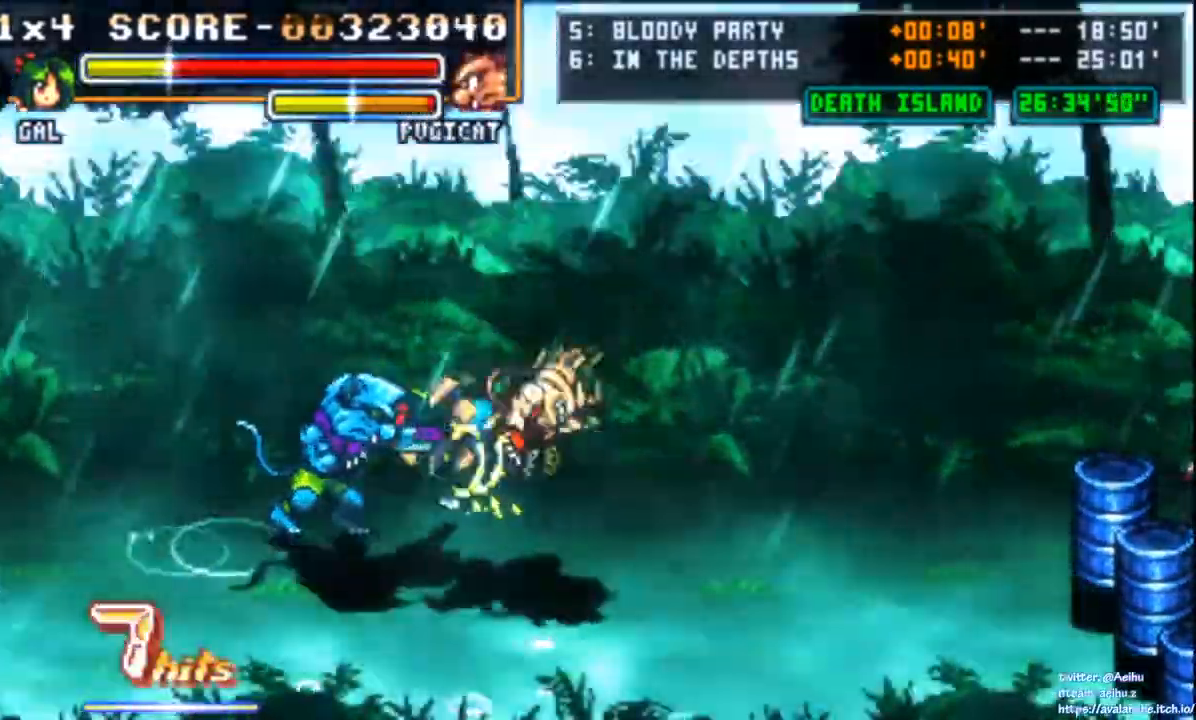
{"buttons": [], "left_stick": "center", "events": [[50, "CIRCLE", "up"], [183, "DPAD_LEFT", "up"], [283, "SQUARE", "down"], [500, "SQUARE", "up"]]}
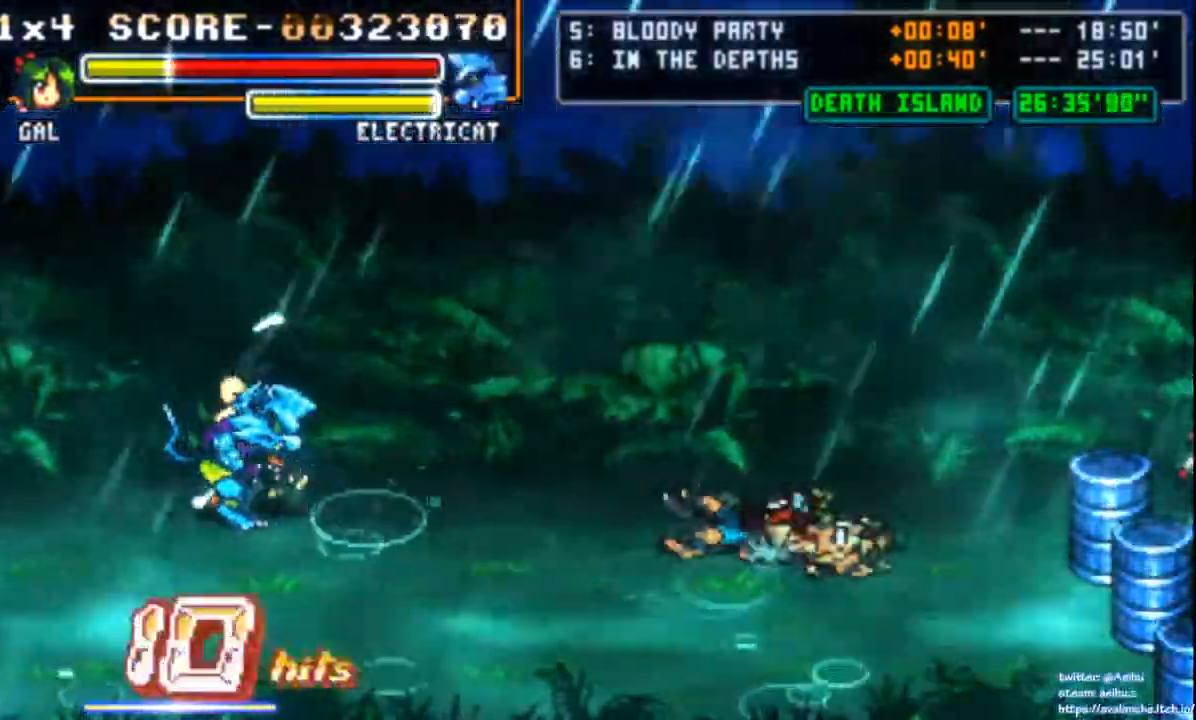
{"buttons": ["SQUARE"], "left_stick": "center", "events": [[50, "SQUARE", "down"], [267, "SQUARE", "up"], [317, "SQUARE", "down"]]}
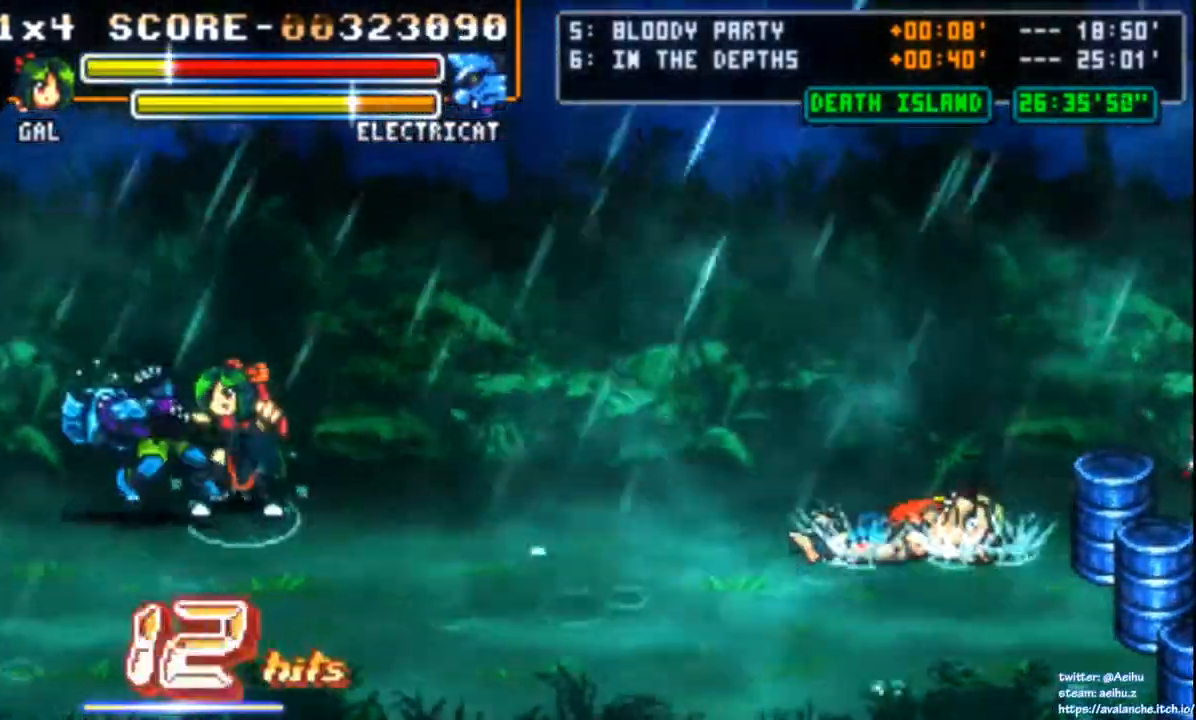
{"buttons": ["SQUARE"], "left_stick": "center", "events": [[167, "SQUARE", "up"], [217, "SQUARE", "down"], [433, "SQUARE", "up"], [483, "SQUARE", "down"]]}
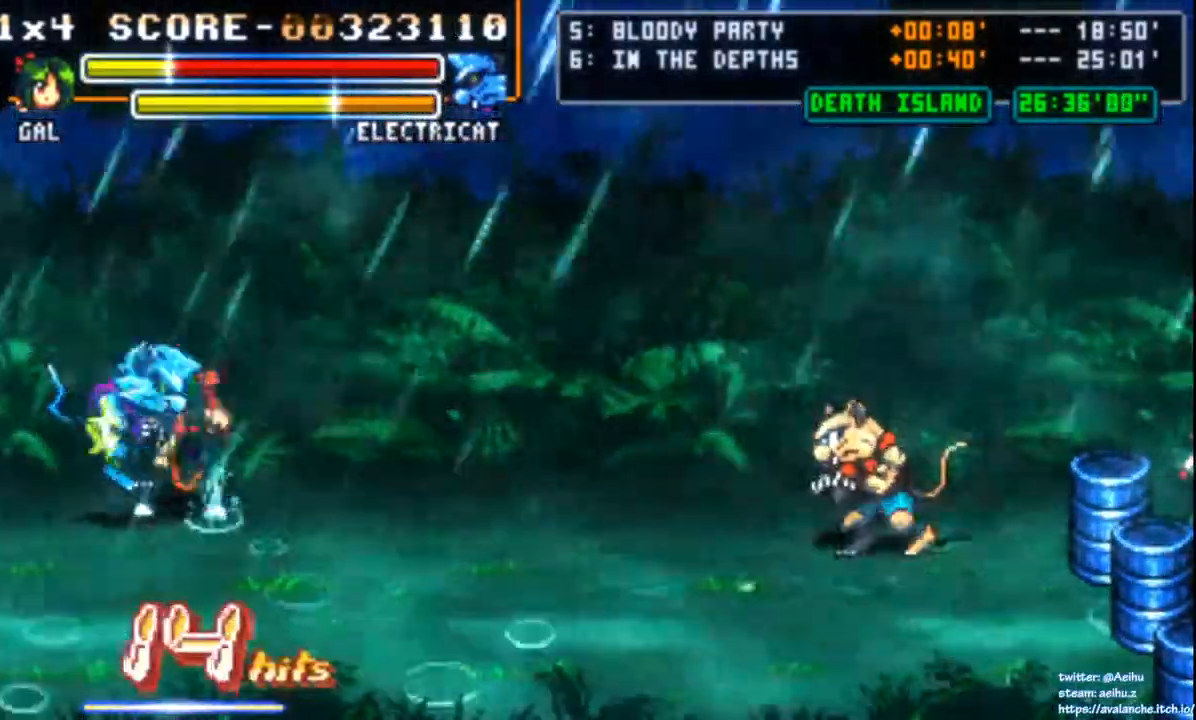
{"buttons": ["DPAD_DOWN"], "left_stick": "center", "events": [[67, "SQUARE", "up"], [117, "SQUARE", "down"], [217, "SQUARE", "up"], [267, "SQUARE", "down"], [383, "SQUARE", "up"], [417, "DPAD_DOWN", "down"]]}
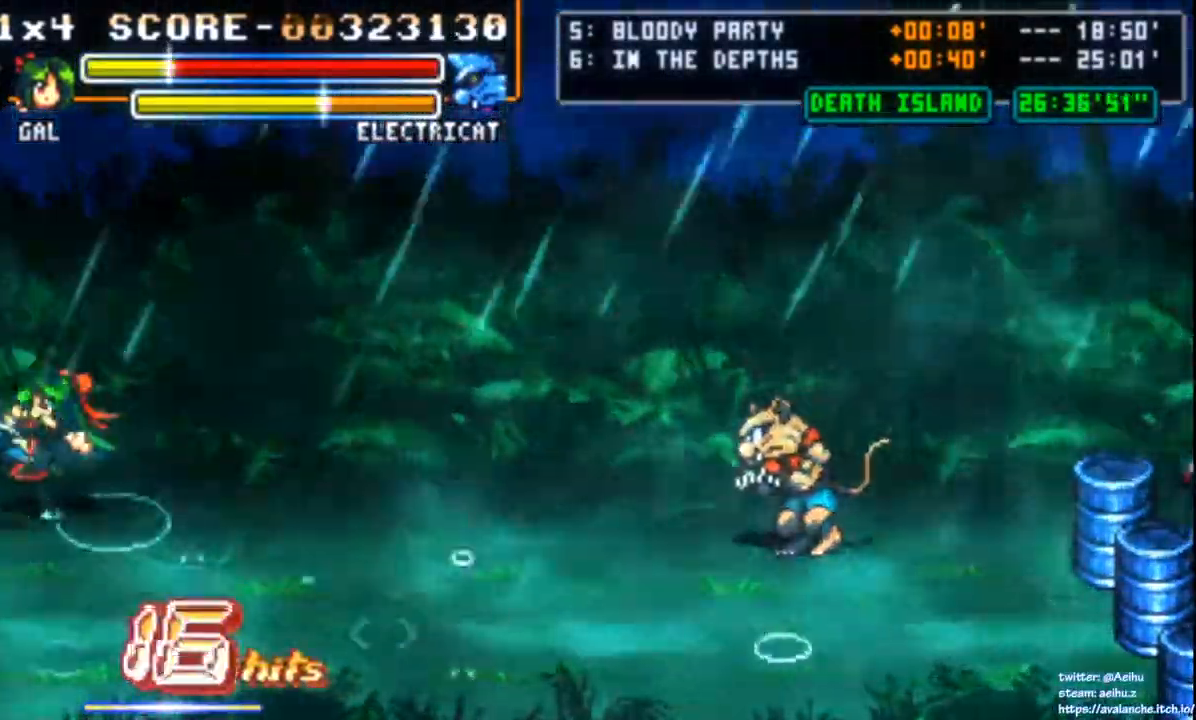
{"buttons": [], "left_stick": "center", "events": [[33, "DPAD_RIGHT", "down"], [50, "DPAD_DOWN", "up"], [50, "DPAD_RIGHT", "up"], [67, "DPAD_UP", "down"], [83, "SQUARE", "down"], [167, "DPAD_UP", "up"], [233, "SQUARE", "up"]]}
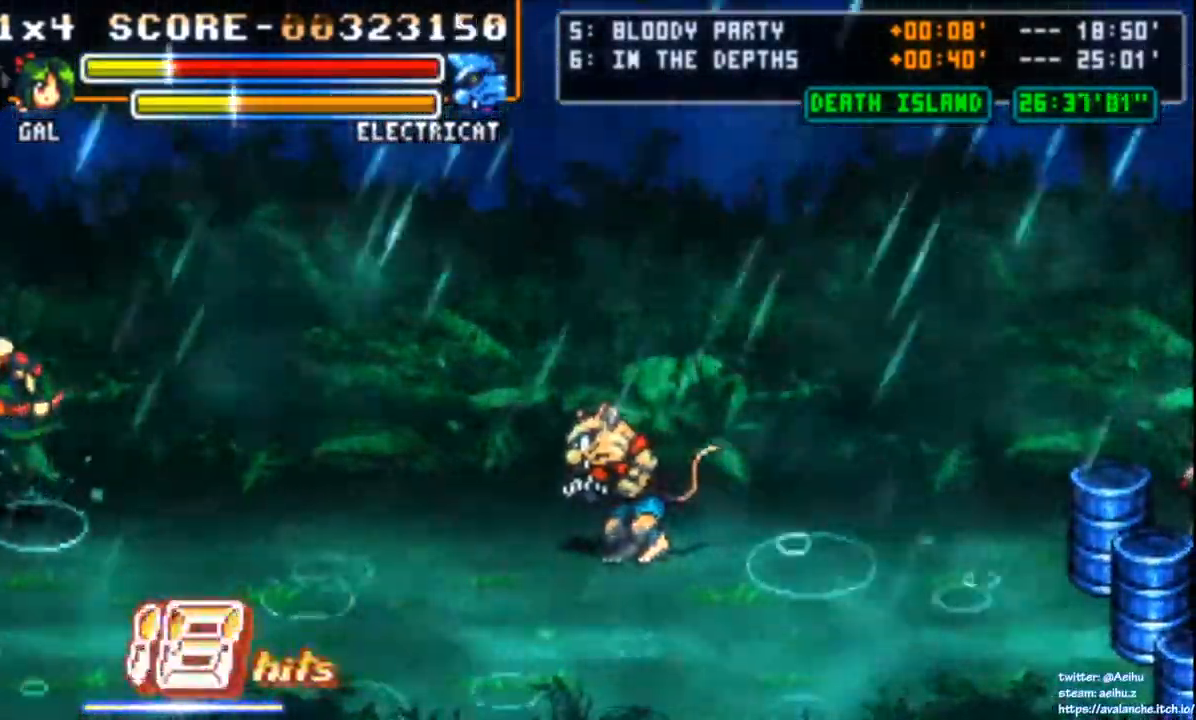
{"buttons": [], "left_stick": "center", "events": []}
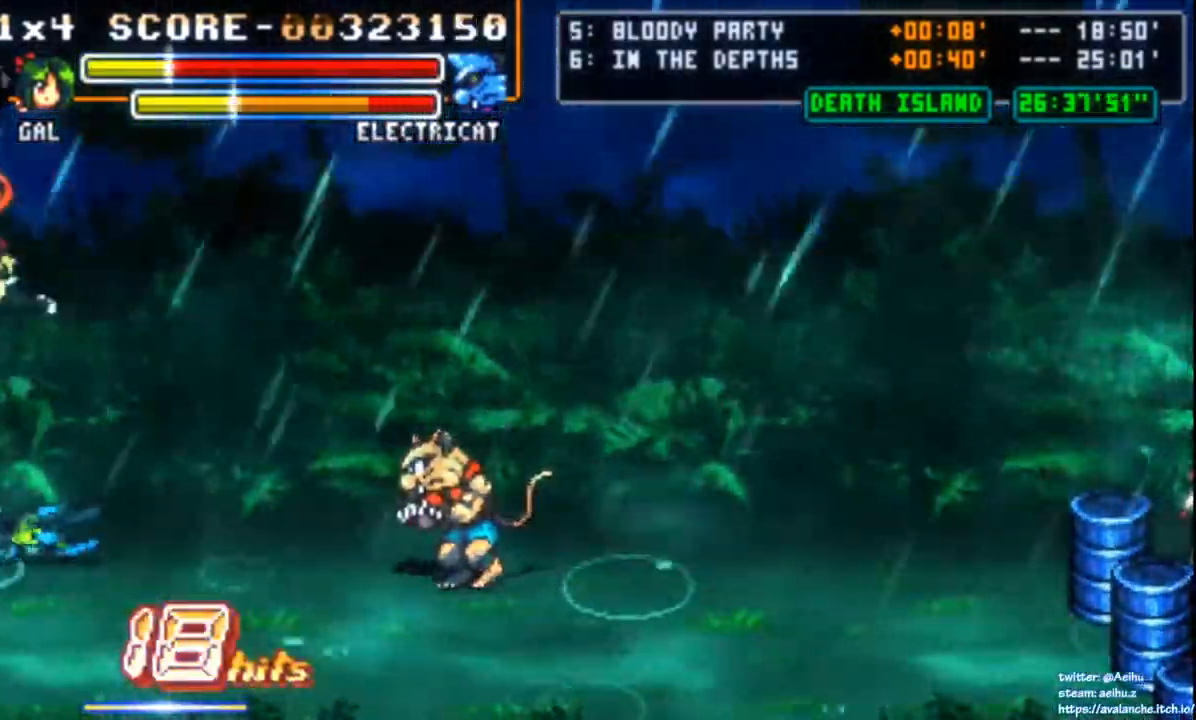
{"buttons": ["DPAD_DOWN"], "left_stick": "center", "events": [[433, "DPAD_DOWN", "down"]]}
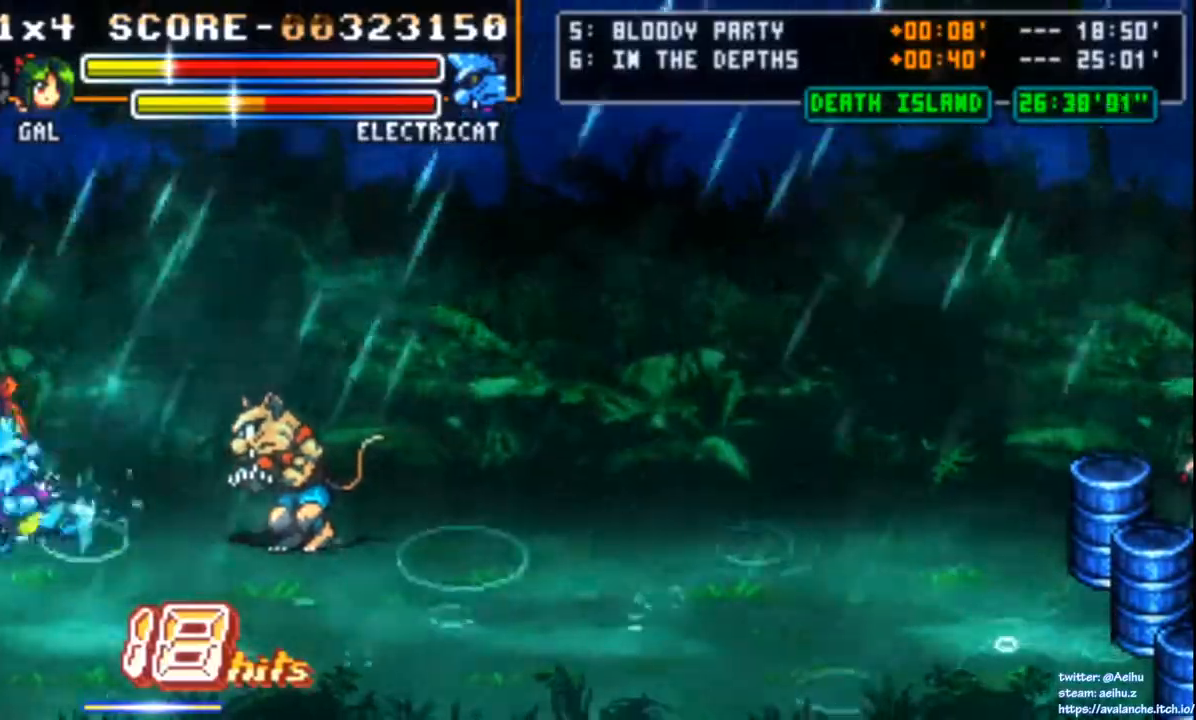
{"buttons": ["DPAD_LEFT"], "left_stick": "center", "events": [[17, "DPAD_DOWN", "up"], [67, "DPAD_DOWN", "down"], [317, "DPAD_DOWN", "up"], [433, "DPAD_LEFT", "down"]]}
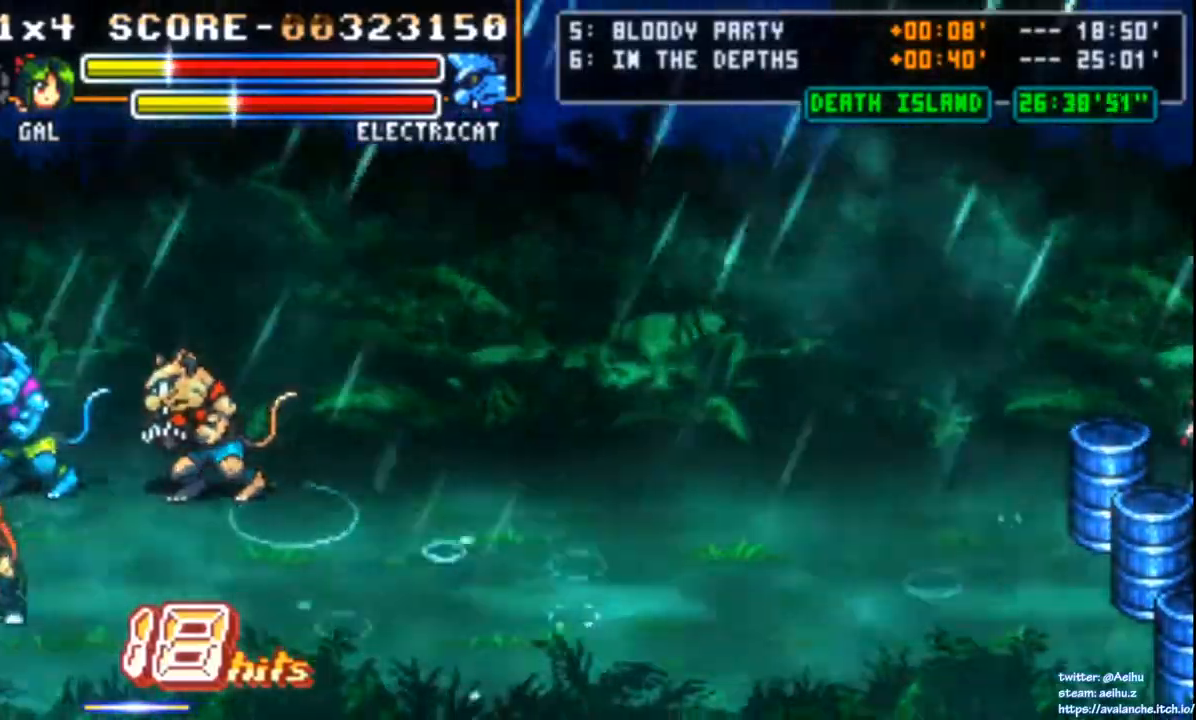
{"buttons": ["SQUARE"], "left_stick": "center"}
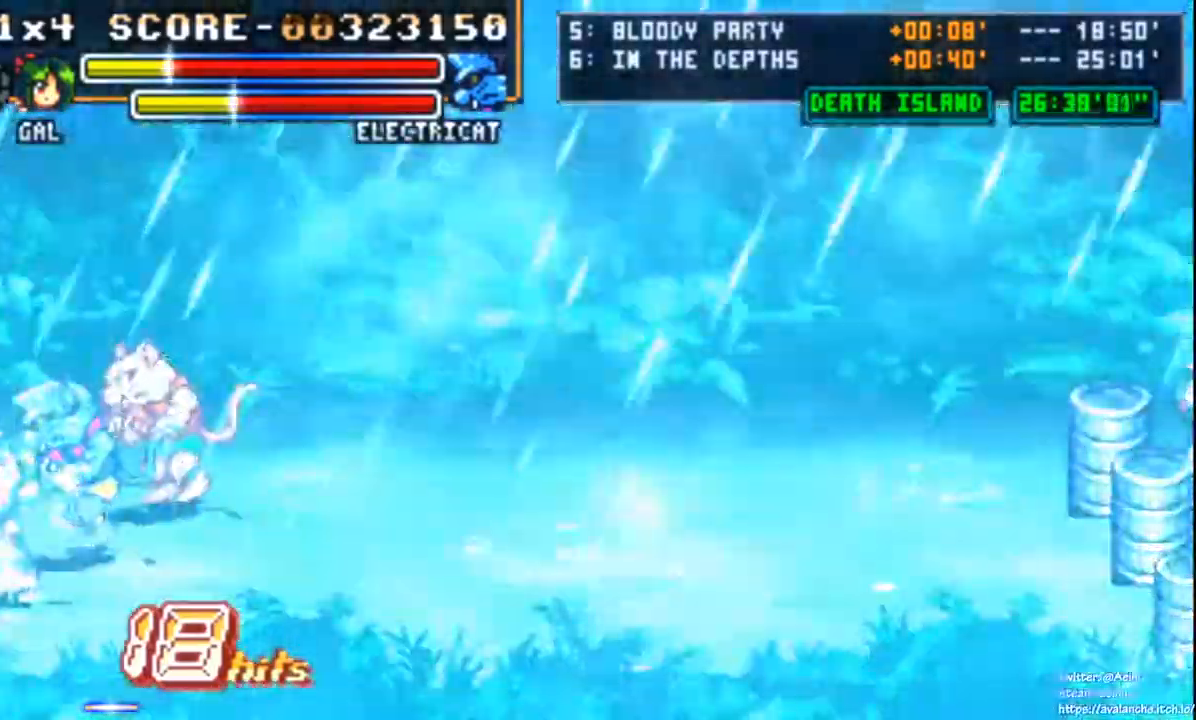
{"buttons": [], "left_stick": "center", "events": [[83, "SQUARE", "up"], [133, "SQUARE", "down"], [200, "SQUARE", "up"], [267, "SQUARE", "down"], [350, "SQUARE", "up"], [383, "SQUARE", "down"], [483, "SQUARE", "up"]]}
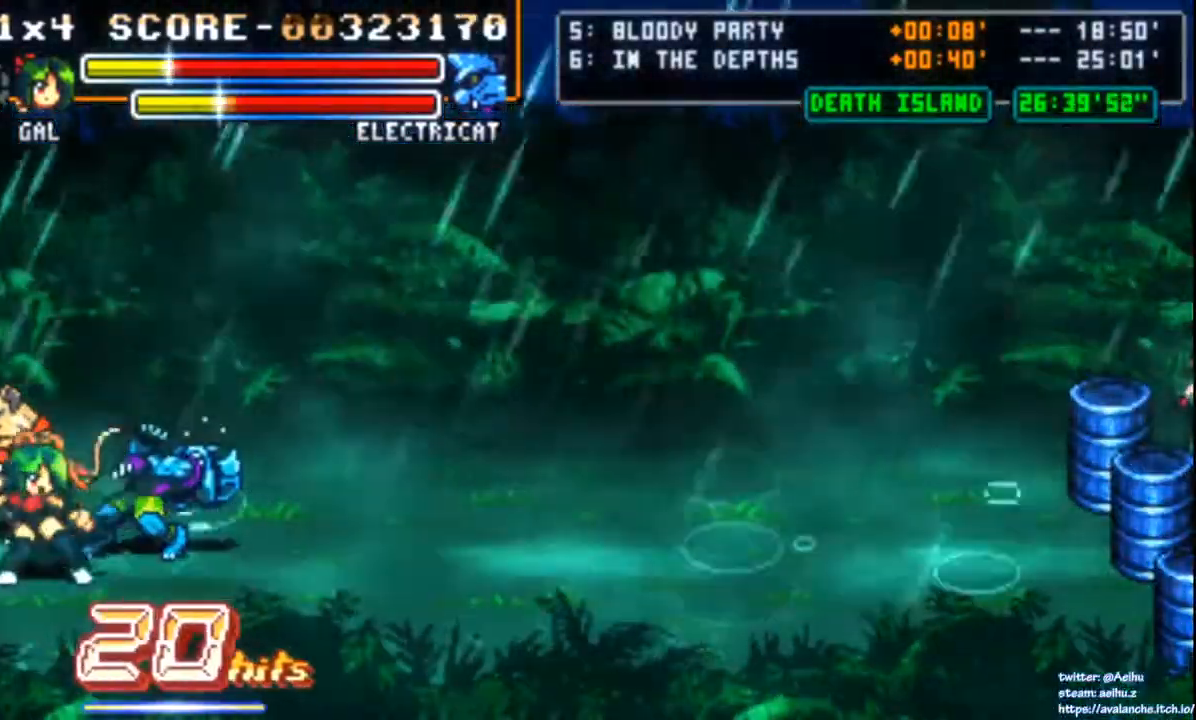
{"buttons": ["SQUARE"], "left_stick": "center", "events": [[33, "SQUARE", "down"], [117, "SQUARE", "up"], [167, "SQUARE", "down"], [267, "SQUARE", "up"], [317, "SQUARE", "down"], [417, "SQUARE", "up"], [433, "SQUARE", "down"]]}
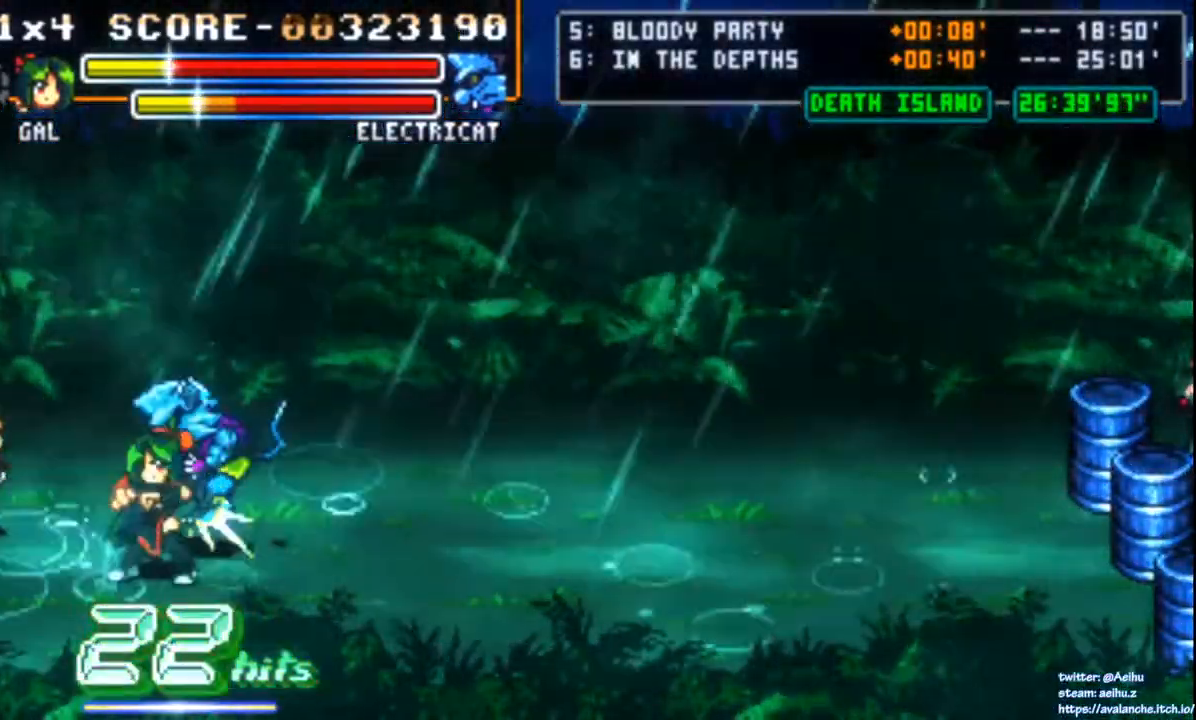
{"buttons": ["SQUARE", "DPAD_LEFT"], "left_stick": "center"}
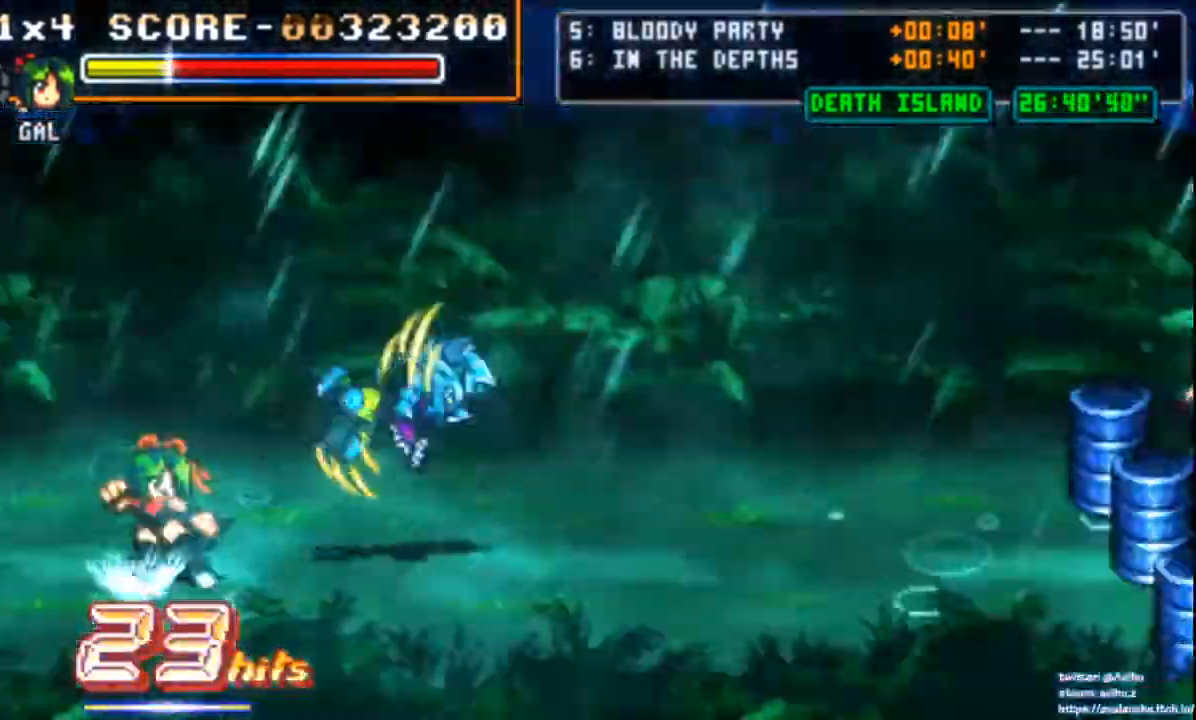
{"buttons": [], "left_stick": "center"}
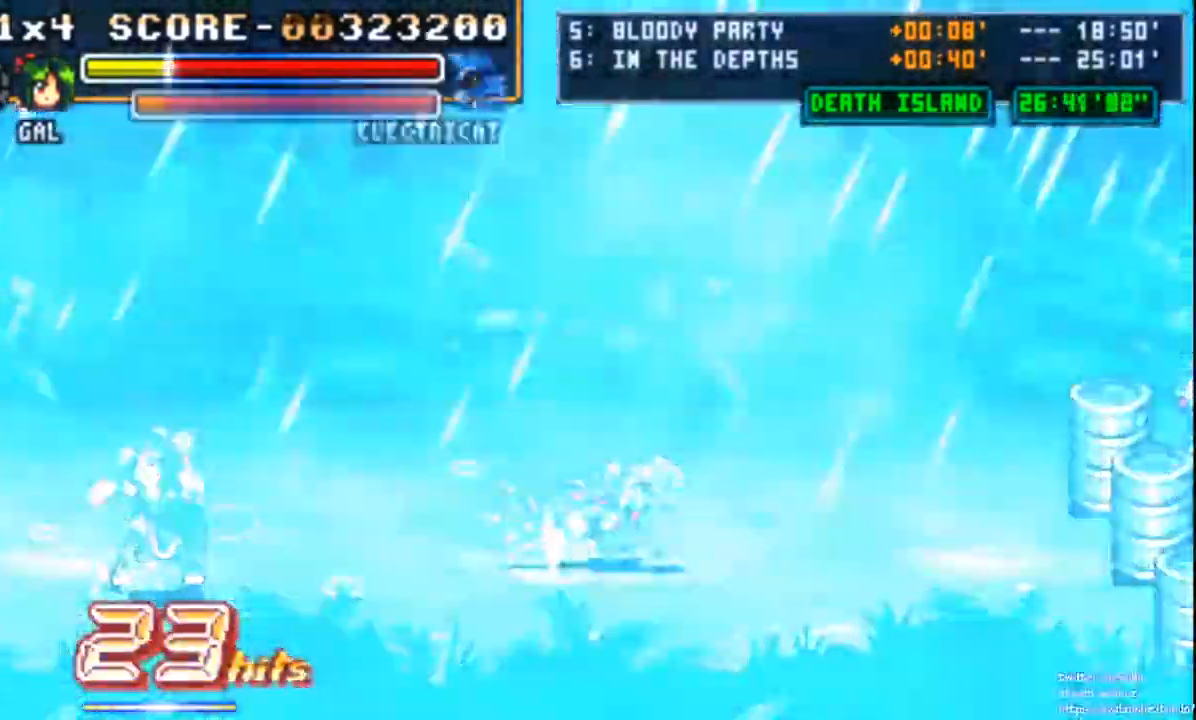
{"buttons": ["DPAD_RIGHT"], "left_stick": "center", "events": [[33, "DPAD_RIGHT", "down"], [50, "left_stick", "left"], [150, "left_stick", "center"]]}
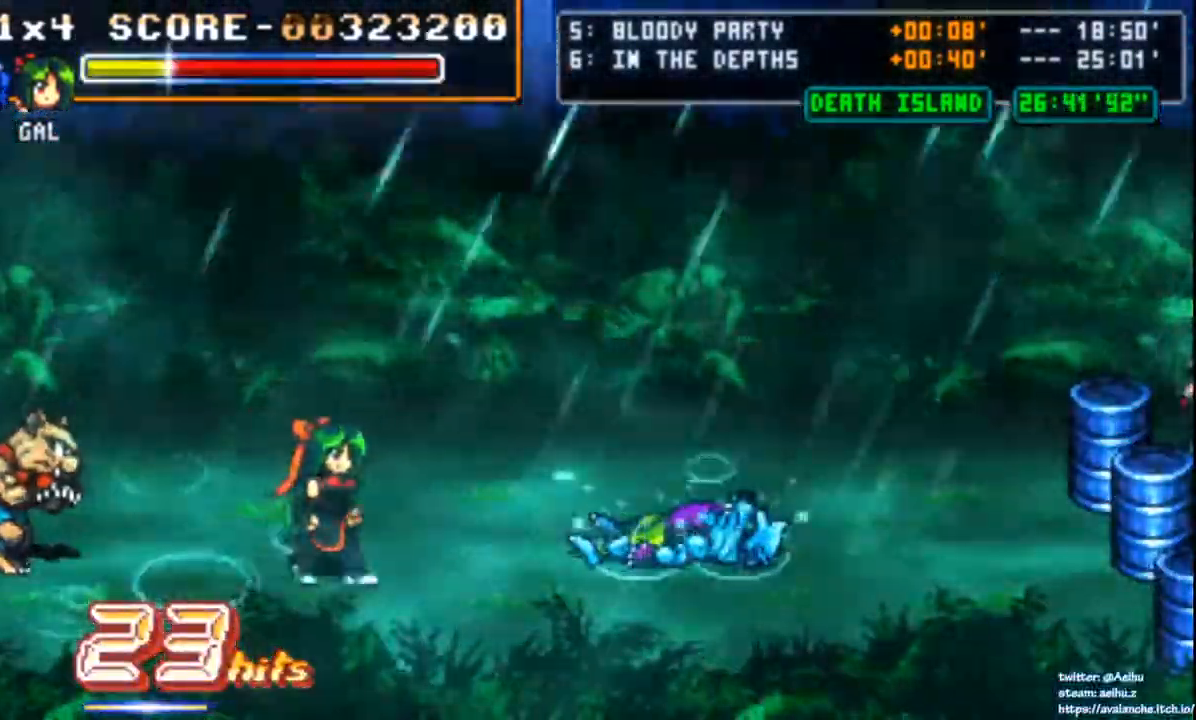
{"buttons": ["DPAD_LEFT"], "left_stick": "center", "events": [[333, "DPAD_LEFT", "down"], [333, "DPAD_RIGHT", "up"], [417, "DPAD_LEFT", "up"], [467, "DPAD_LEFT", "down"]]}
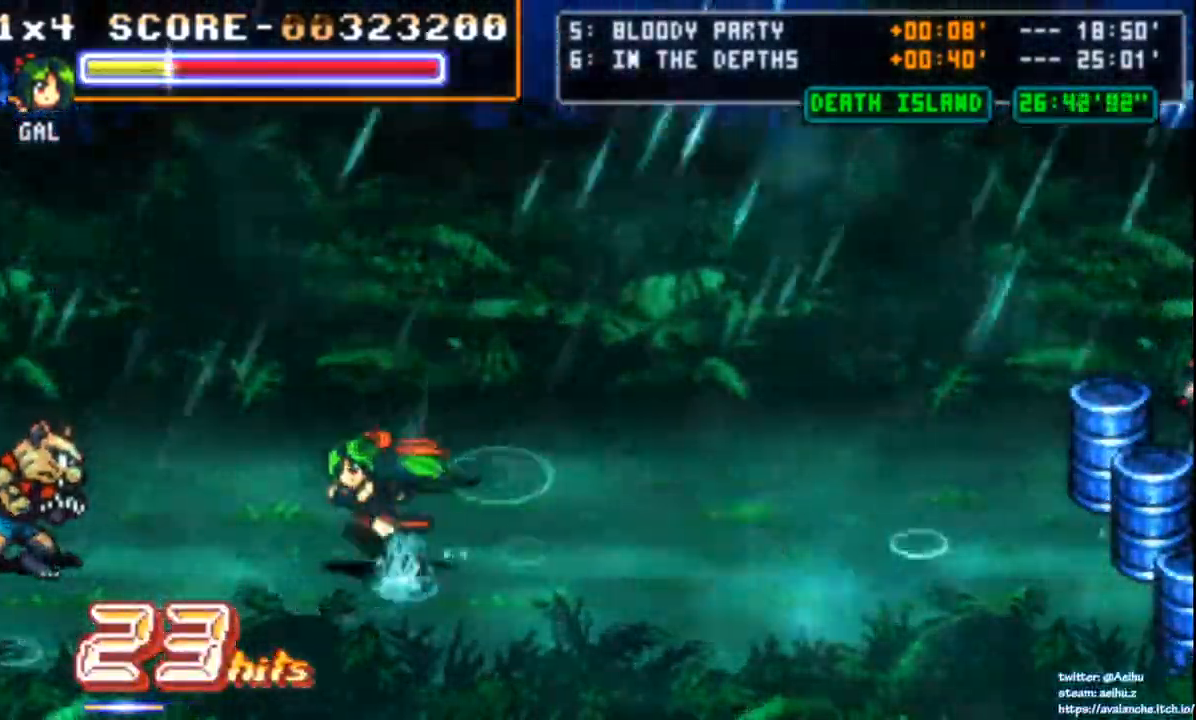
{"buttons": [], "left_stick": "center", "events": [[183, "SQUARE", "down"], [317, "DPAD_LEFT", "up"], [317, "SQUARE", "up"]]}
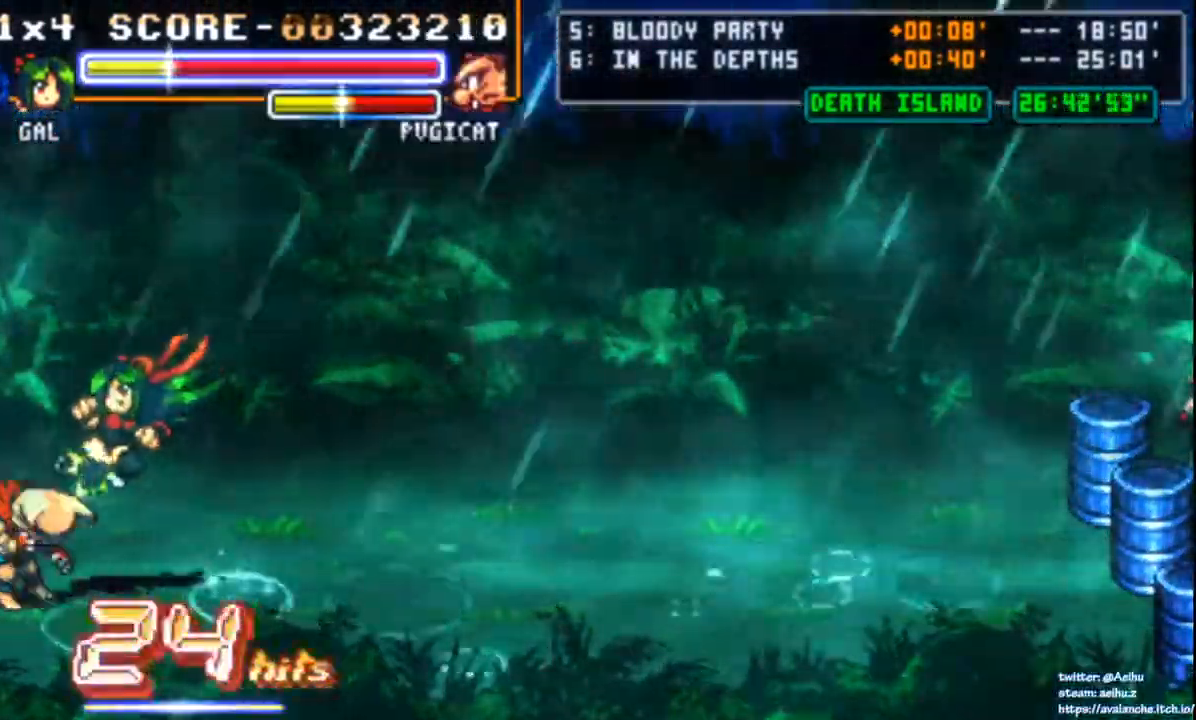
{"buttons": [], "left_stick": "center", "events": []}
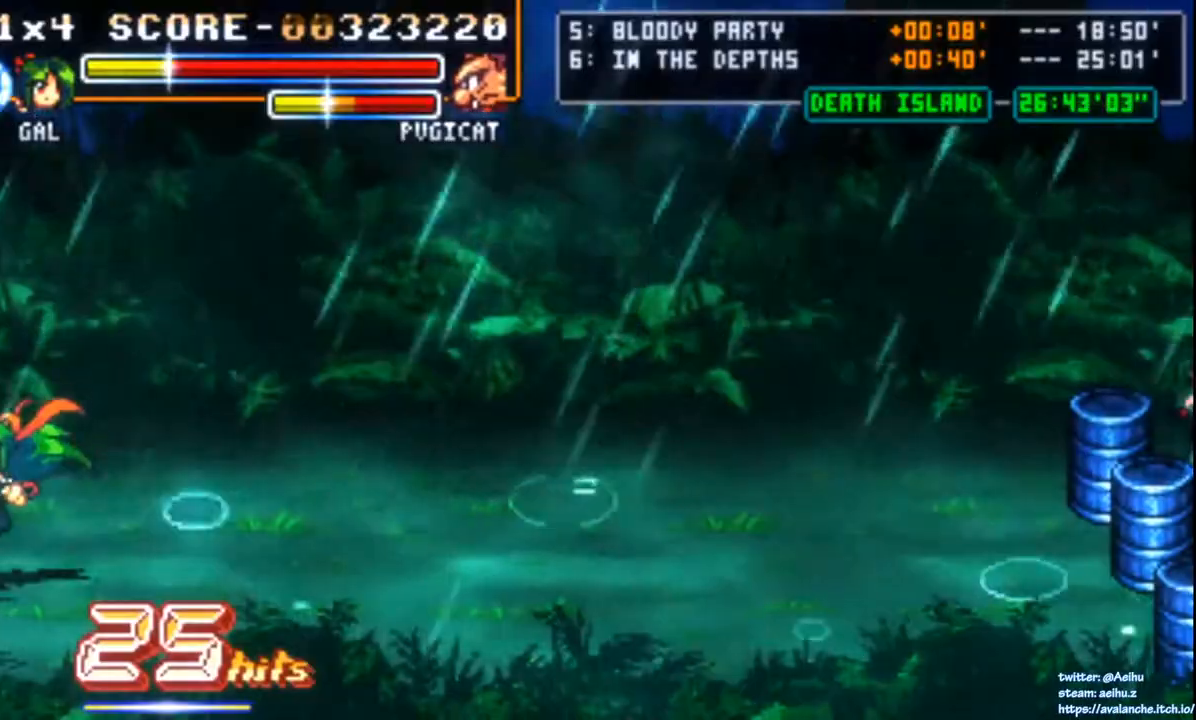
{"buttons": ["SQUARE"], "left_stick": "center", "events": [[100, "SQUARE", "down"], [200, "SQUARE", "up"], [233, "SQUARE", "down"], [333, "SQUARE", "up"], [367, "SQUARE", "down"]]}